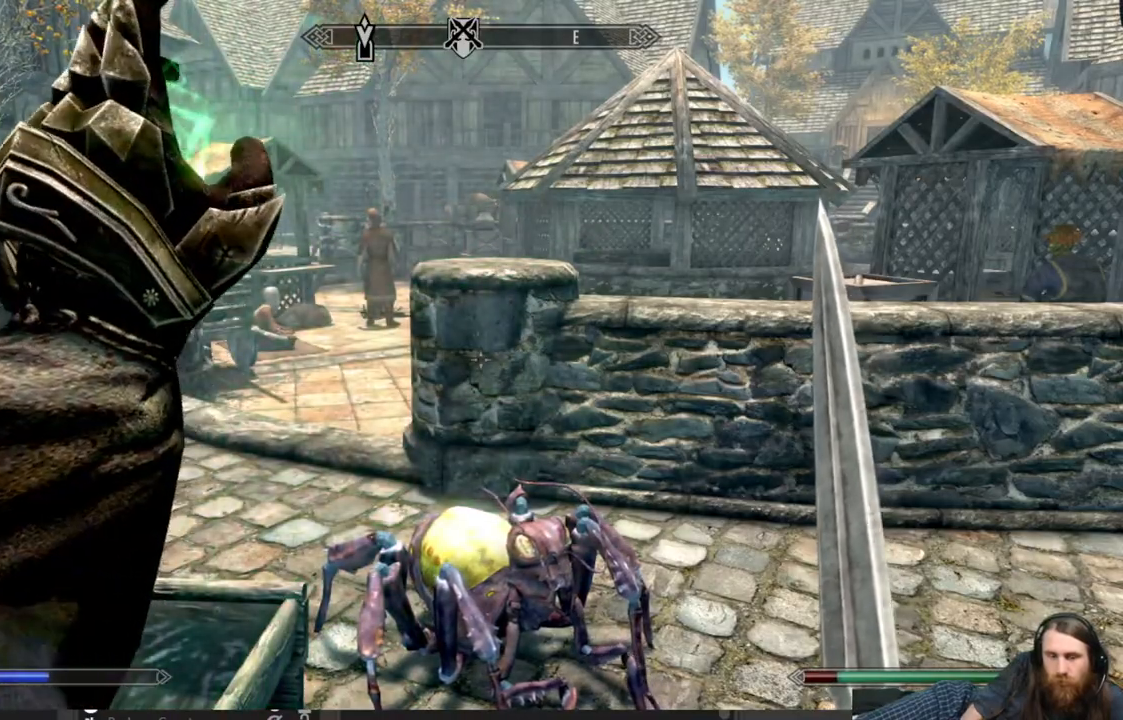
Gameplay with a controller (Xbox layout); each line is a JSON object with the inputs held at the frame after it. "events" lists button and stick changes between this image and that frame as [ms after this image, input, new state], when the widget could be followed in between.
{"buttons": ["L2"], "left_stick": "center", "right_stick": "center", "events": []}
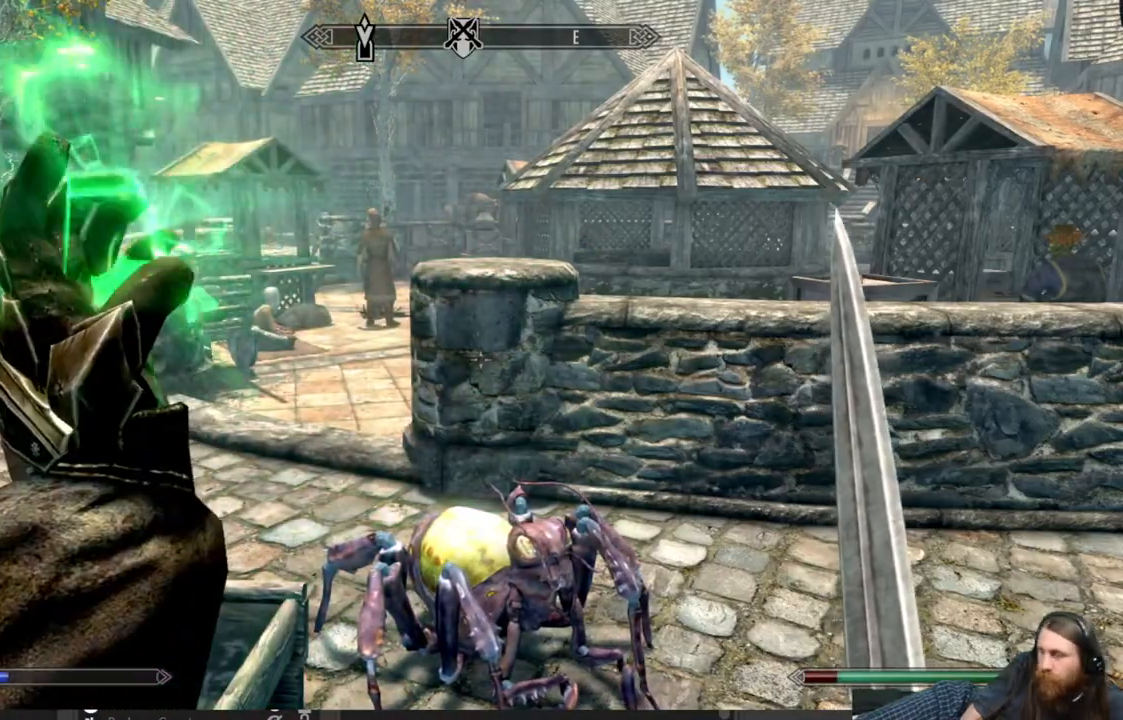
{"buttons": [], "left_stick": "center", "right_stick": "center", "events": [[33, "L2", "up"]]}
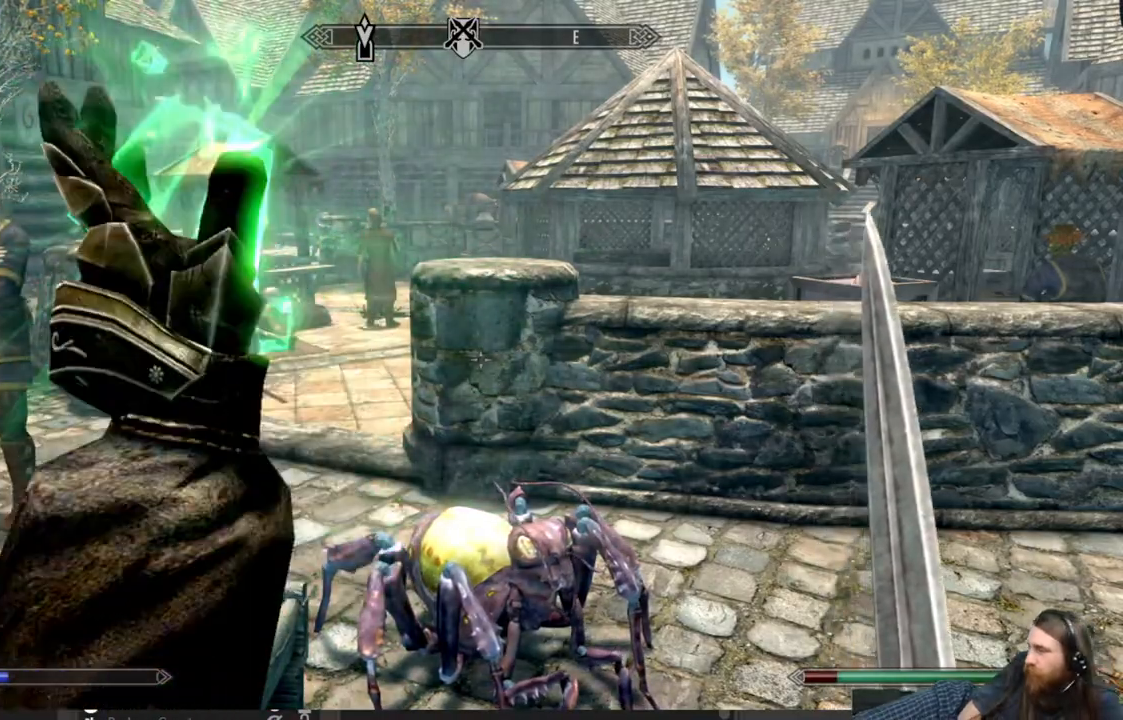
{"buttons": [], "left_stick": "center", "right_stick": "center", "events": []}
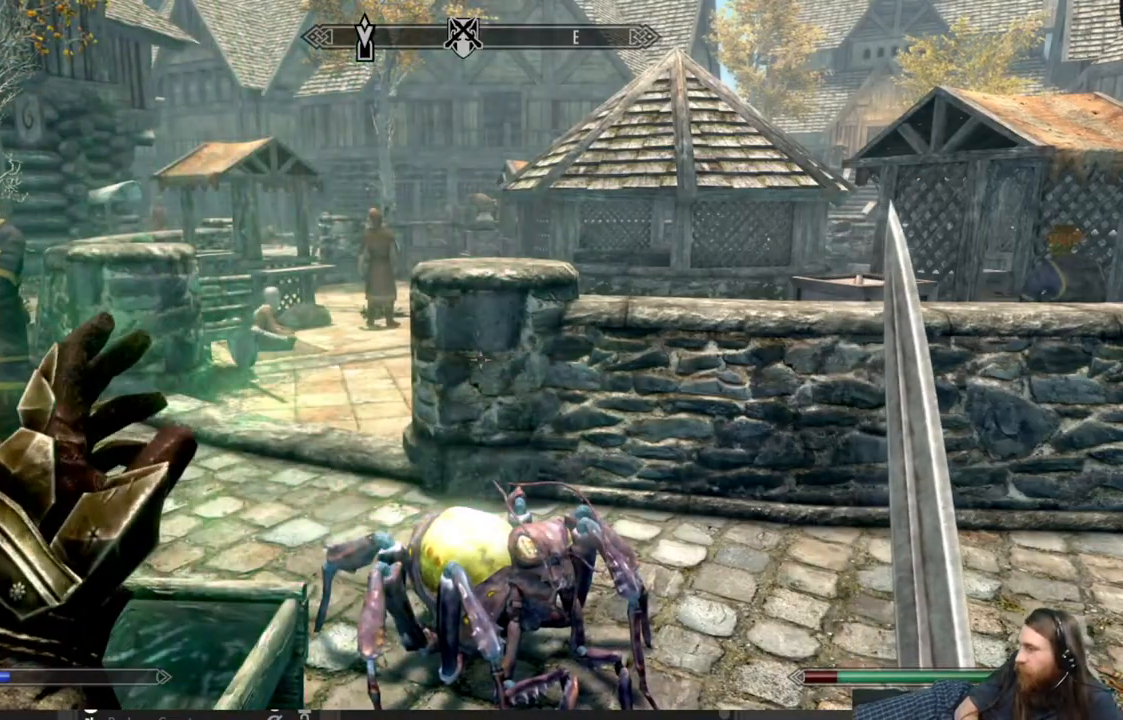
{"buttons": [], "left_stick": "center", "right_stick": "center", "events": []}
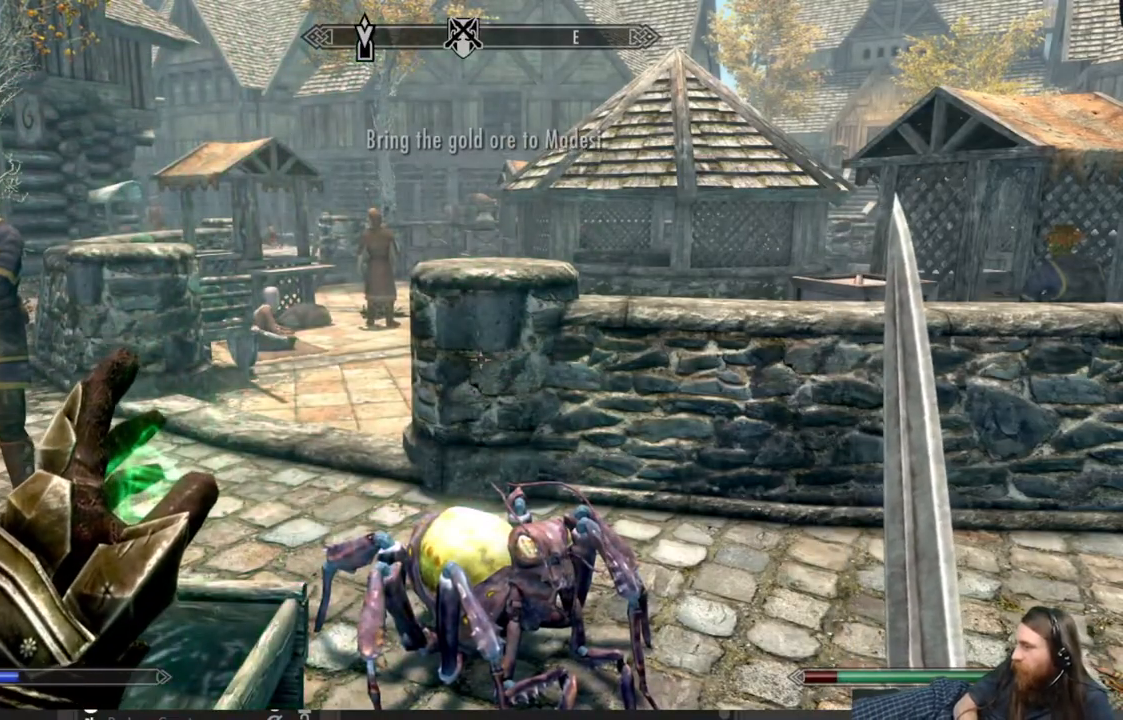
{"buttons": ["L2"], "left_stick": "center", "right_stick": "center", "events": [[317, "L2", "down"]]}
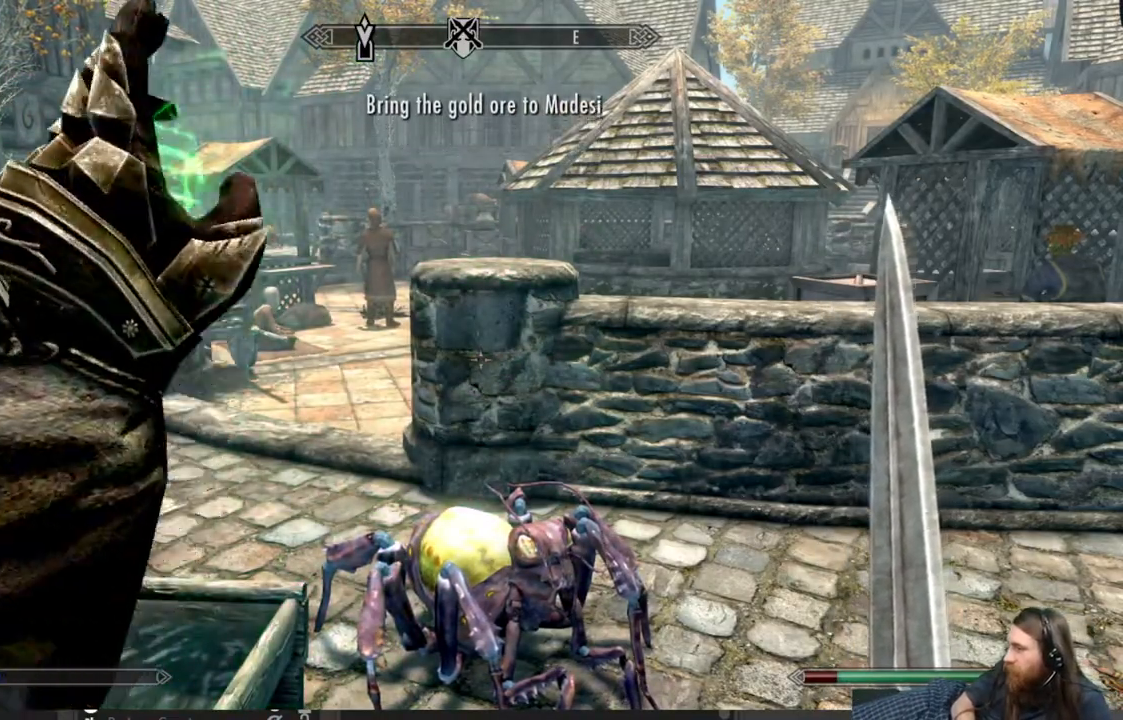
{"buttons": ["L2"], "left_stick": "center", "right_stick": "center", "events": []}
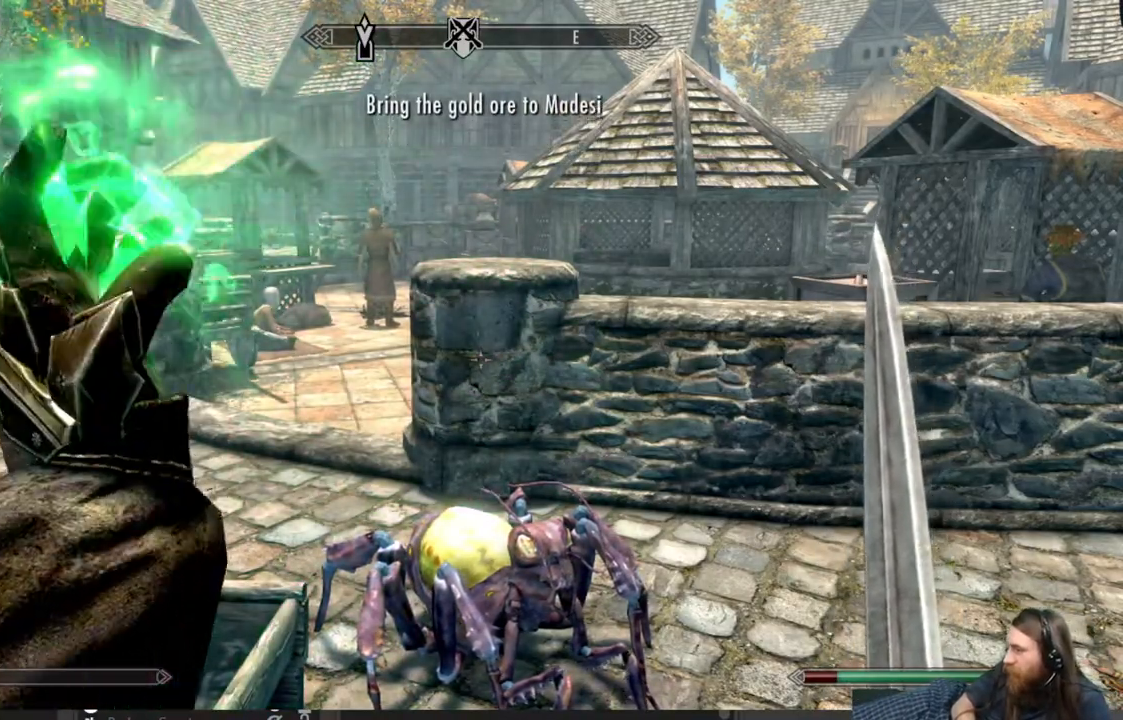
{"buttons": [], "left_stick": "center", "right_stick": "center", "events": [[350, "L2", "up"]]}
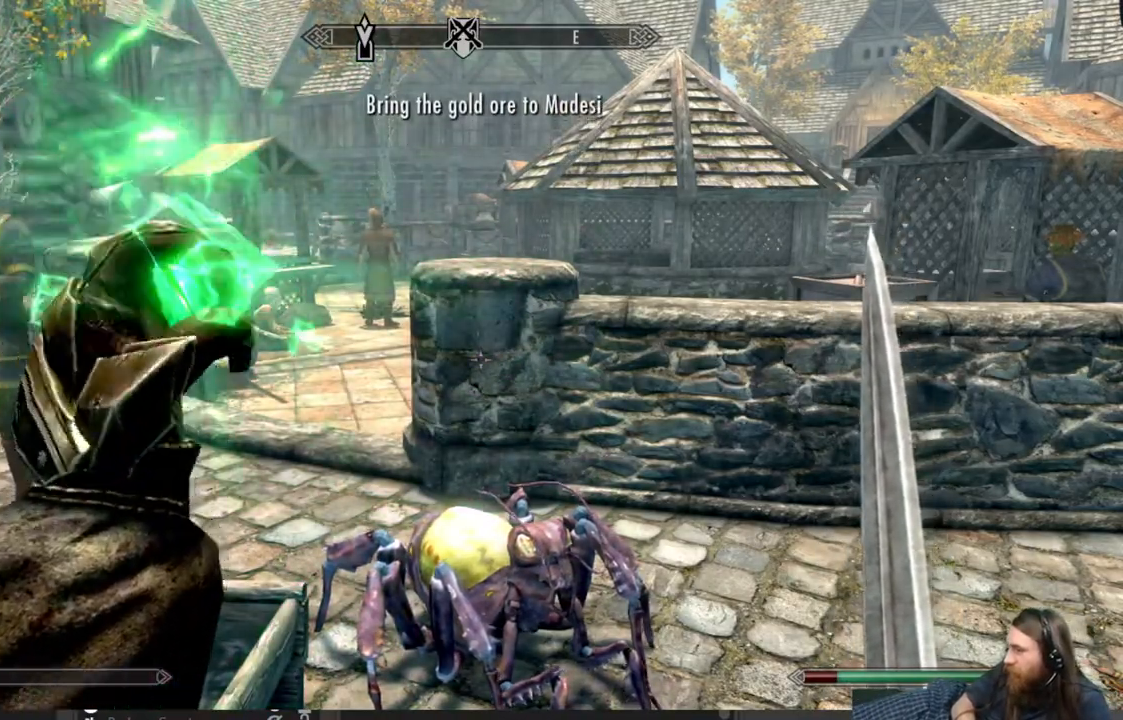
{"buttons": [], "left_stick": "center", "right_stick": "center", "events": []}
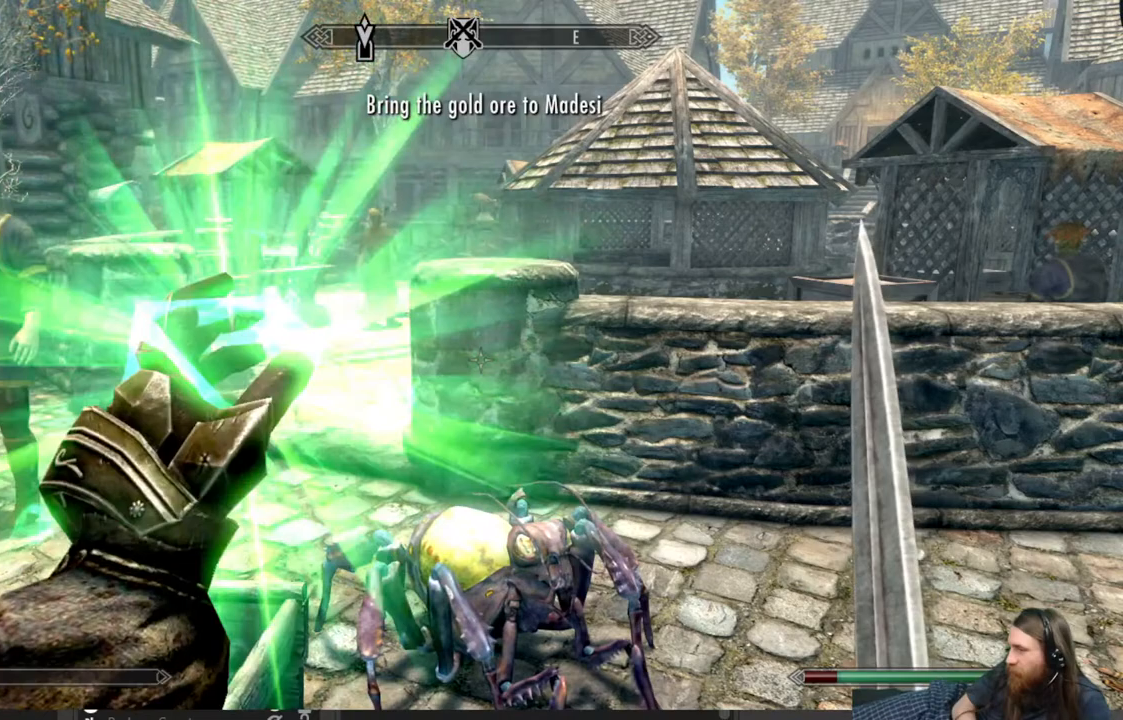
{"buttons": [], "left_stick": "center", "right_stick": "center", "events": []}
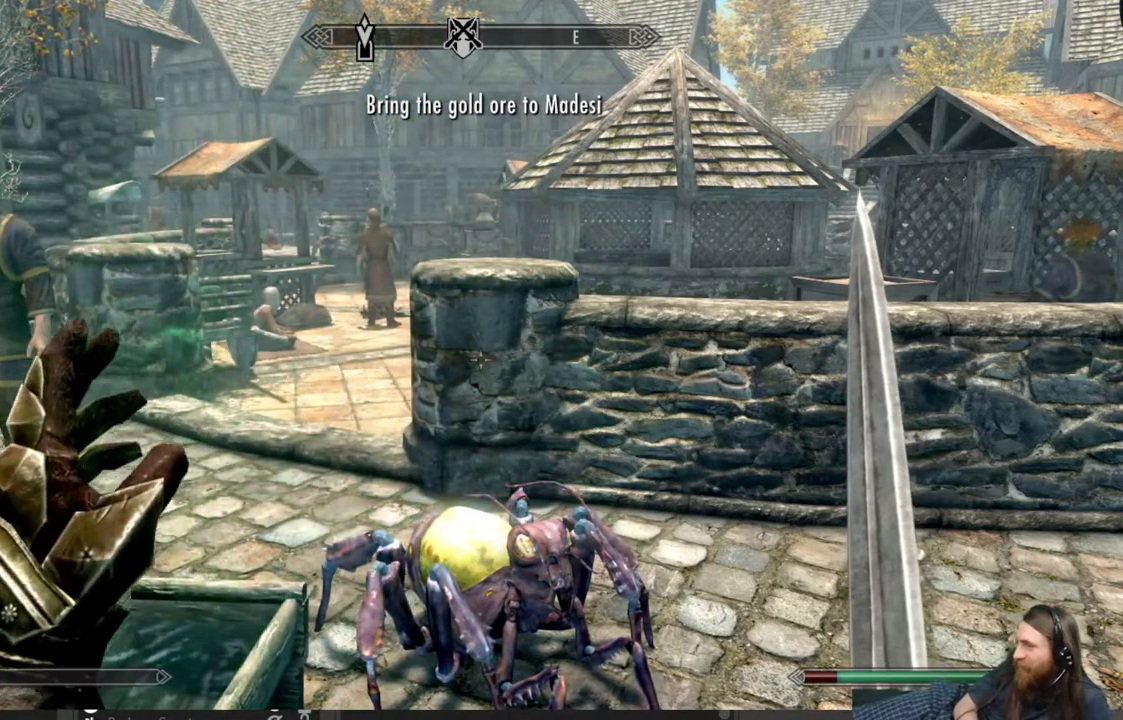
{"buttons": [], "left_stick": "center", "right_stick": "center", "events": []}
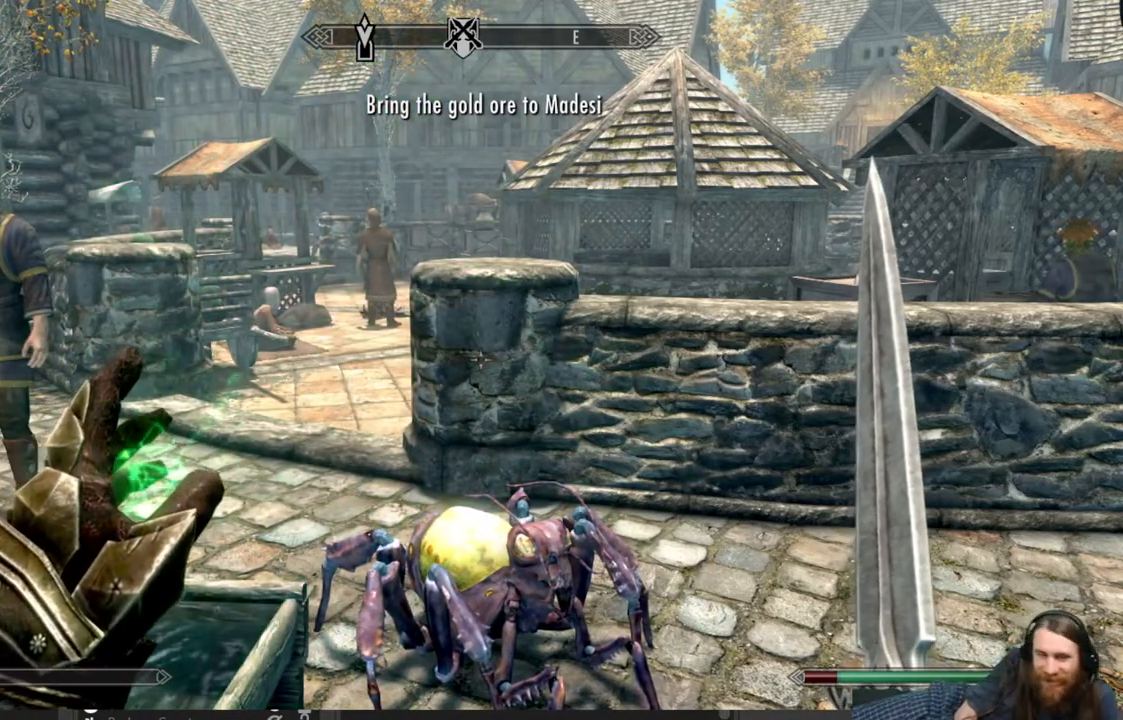
{"buttons": [], "left_stick": "center", "right_stick": "center", "events": []}
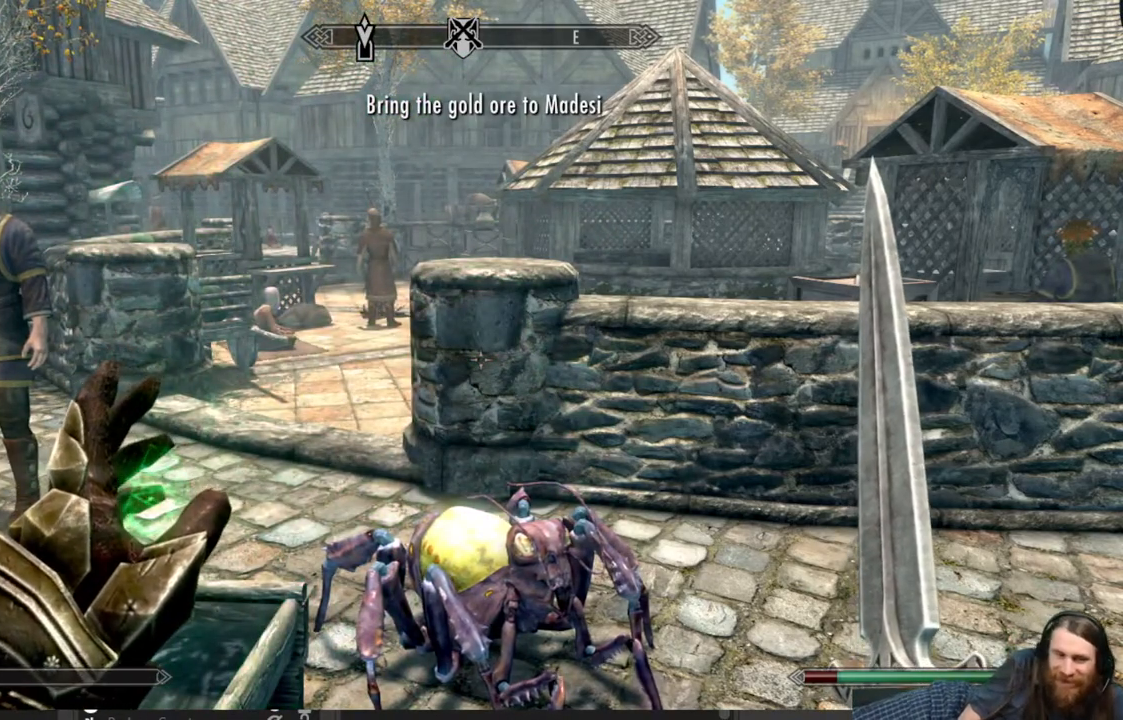
{"buttons": [], "left_stick": "center", "right_stick": "center", "events": []}
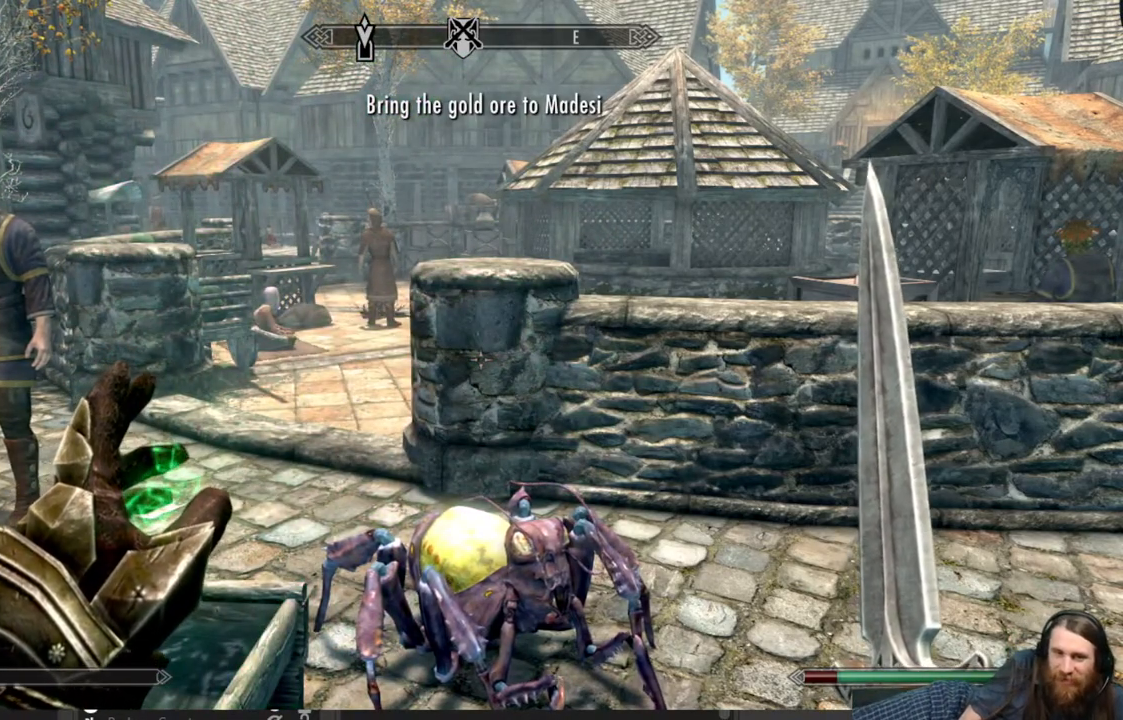
{"buttons": [], "left_stick": "center", "right_stick": "center", "events": []}
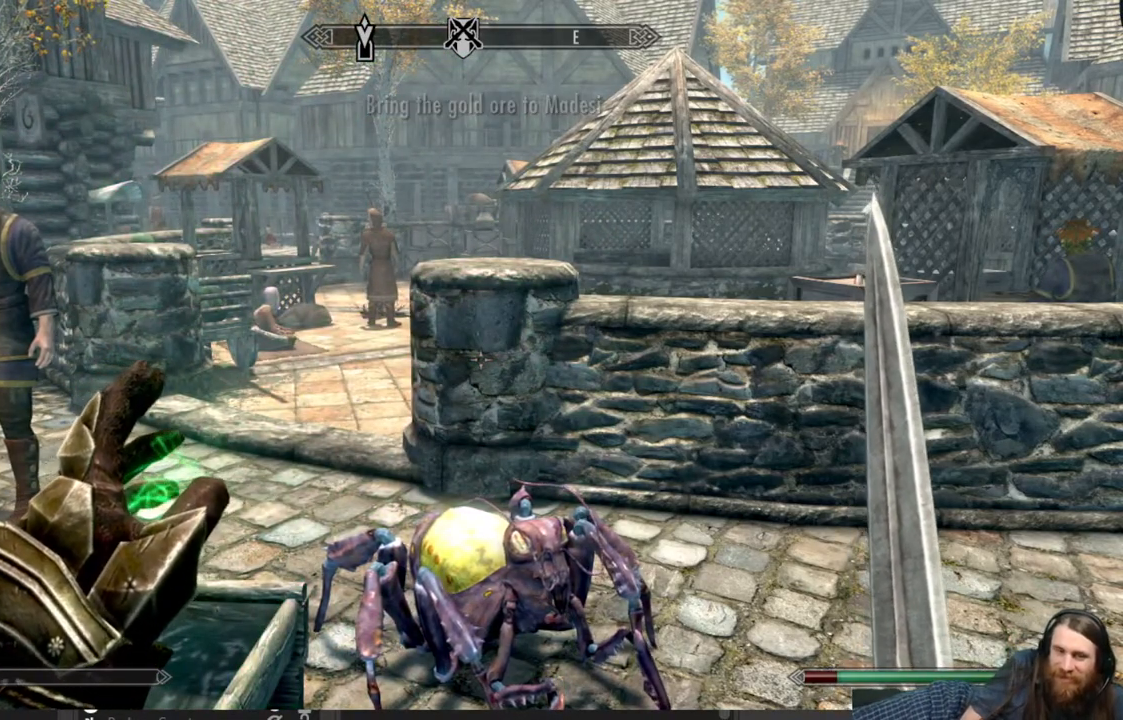
{"buttons": [], "left_stick": "center", "right_stick": "center", "events": []}
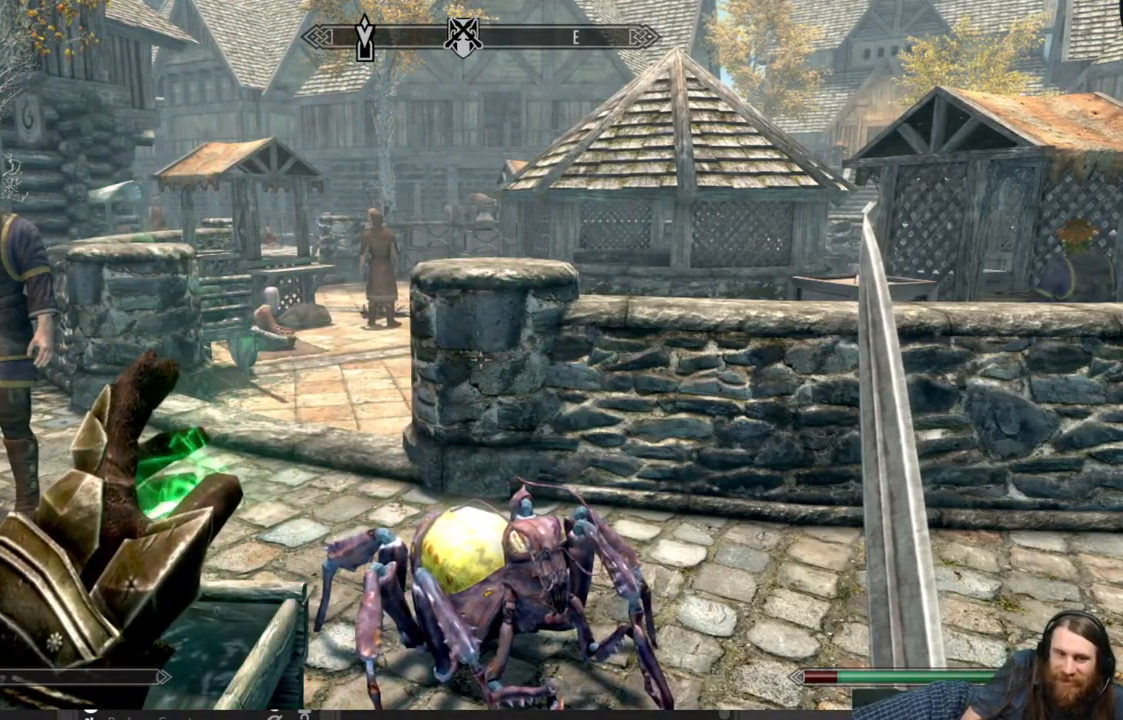
{"buttons": [], "left_stick": "center", "right_stick": "center", "events": []}
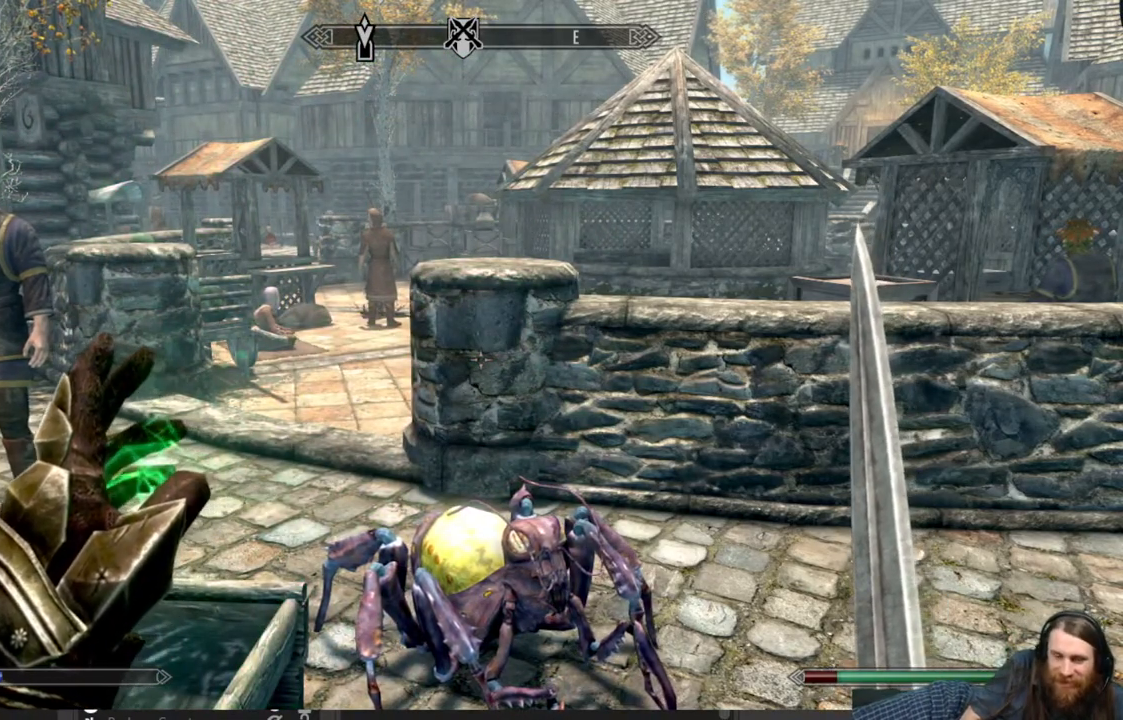
{"buttons": ["L2"], "left_stick": "center", "right_stick": "center", "events": [[250, "L2", "down"]]}
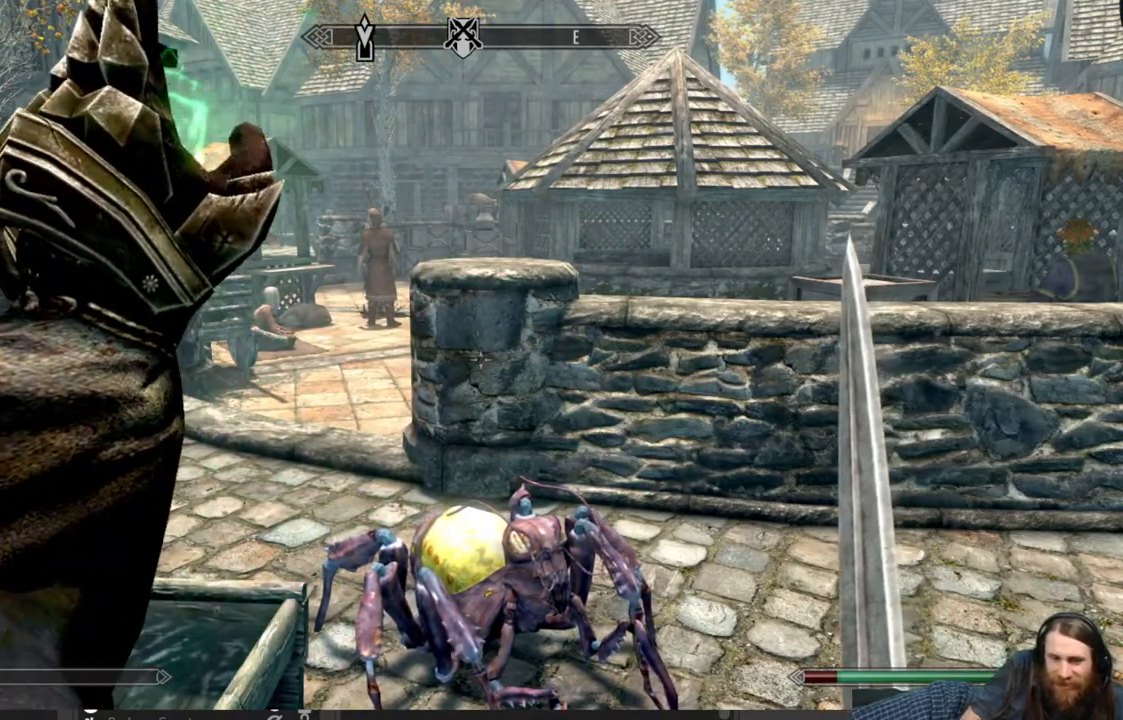
{"buttons": ["L2"], "left_stick": "center", "right_stick": "center", "events": []}
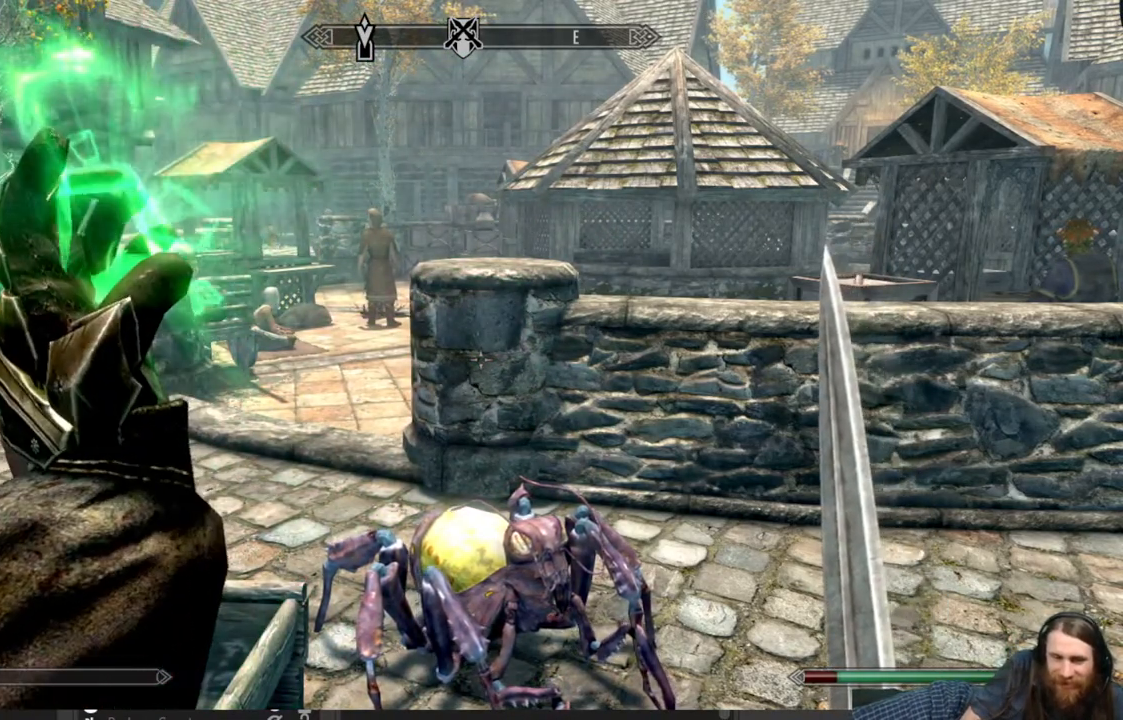
{"buttons": [], "left_stick": "center", "right_stick": "center", "events": [[50, "L2", "up"]]}
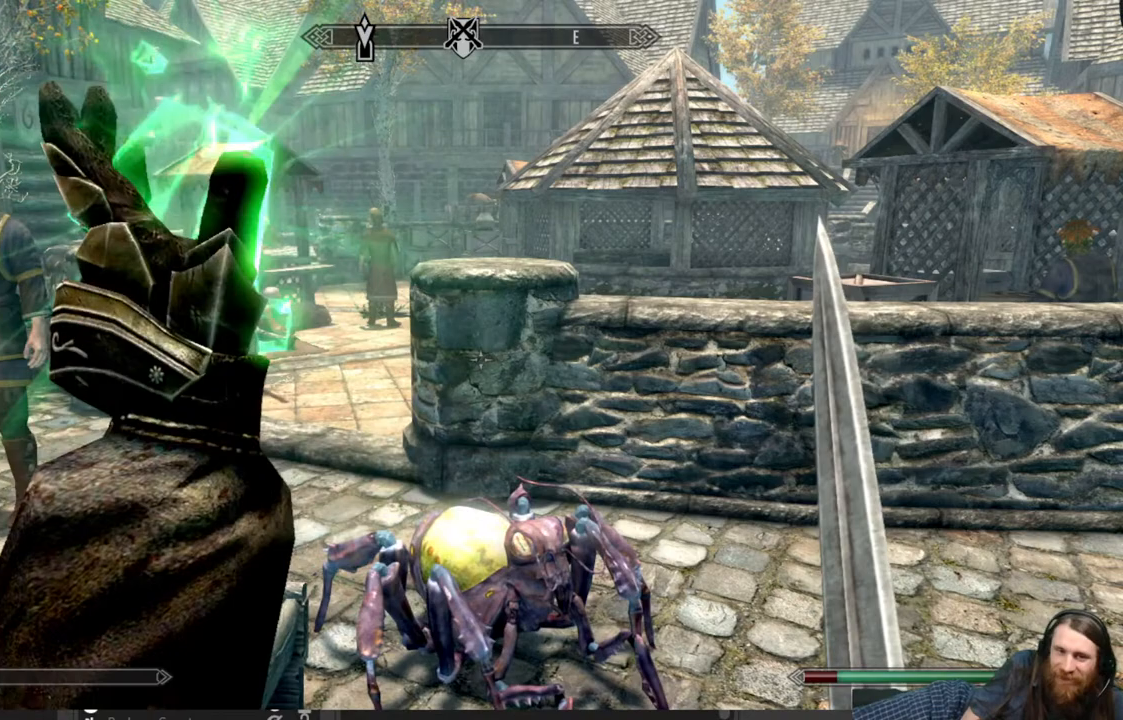
{"buttons": [], "left_stick": "center", "right_stick": "center", "events": []}
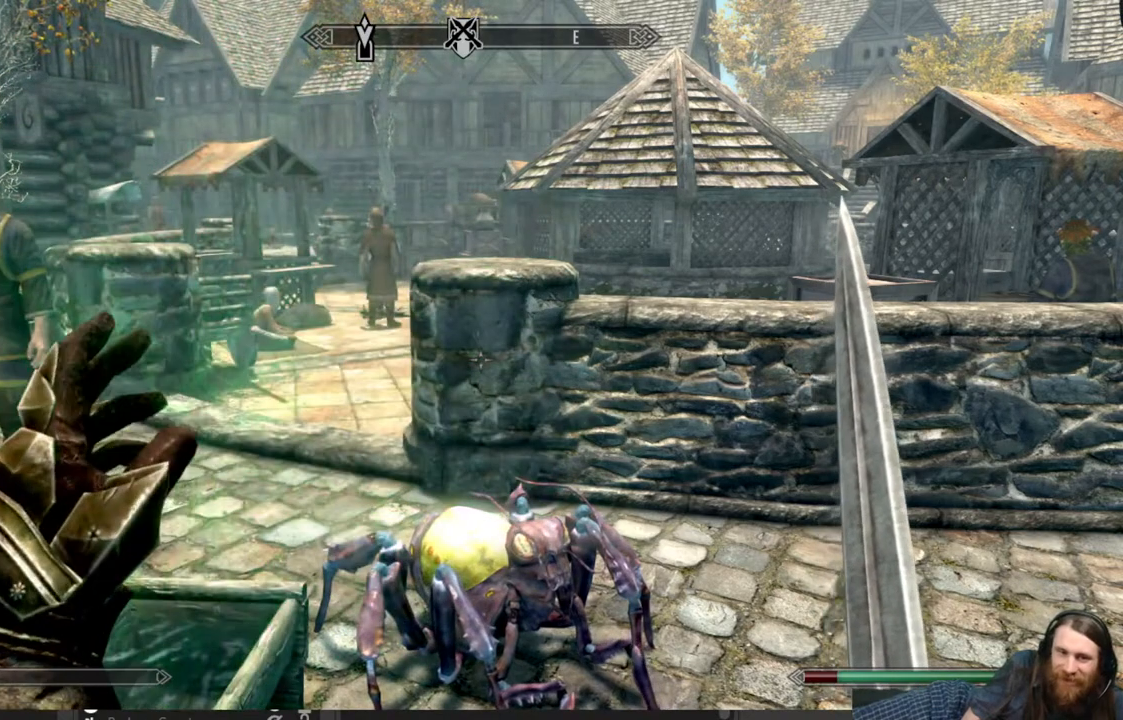
{"buttons": ["B"], "left_stick": "center", "right_stick": "center", "events": [[383, "B", "down"]]}
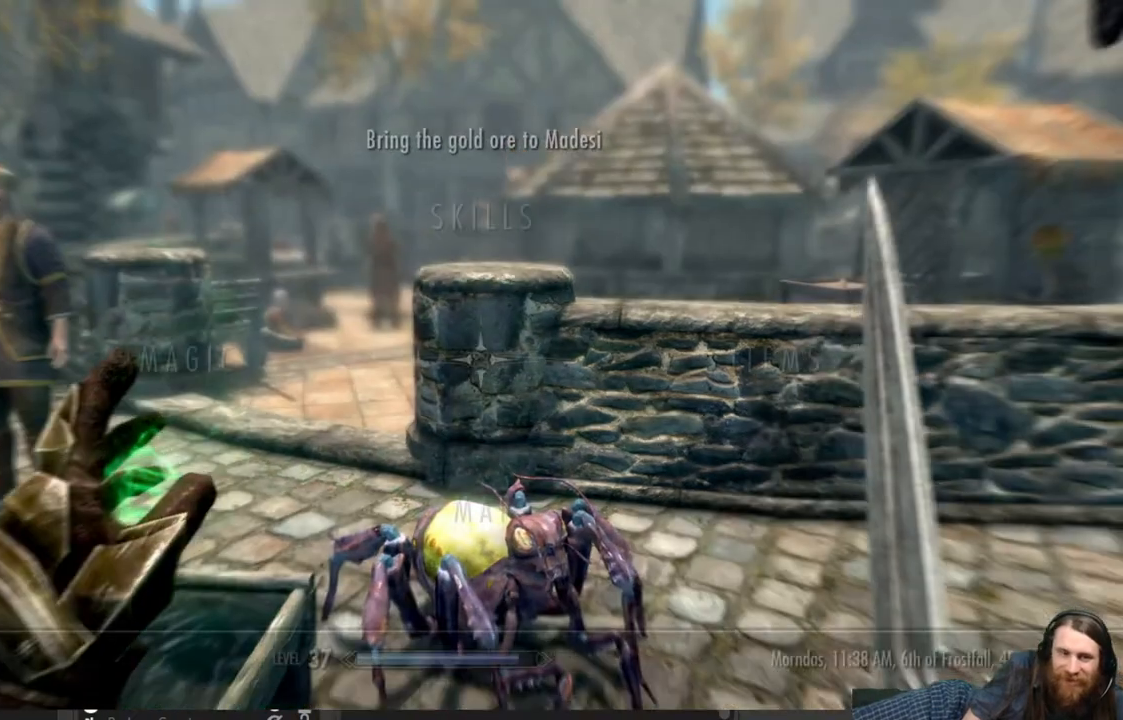
{"buttons": [], "left_stick": "center", "right_stick": "center", "events": [[33, "B", "up"]]}
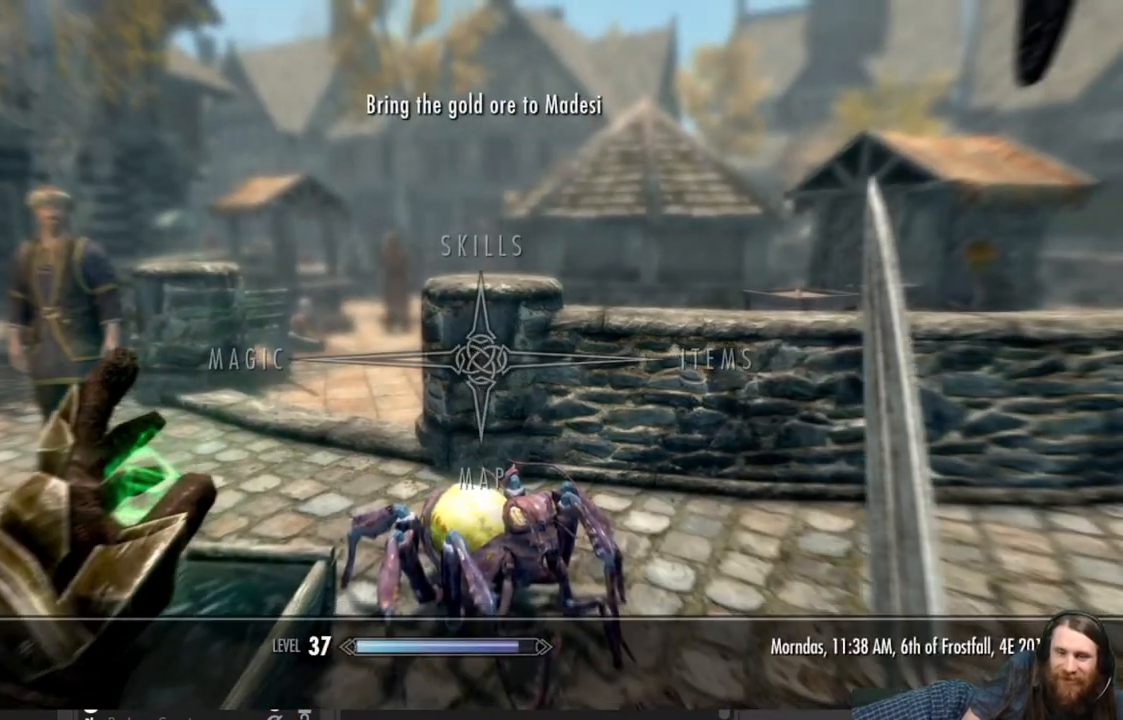
{"buttons": [], "left_stick": "center", "right_stick": "center", "events": []}
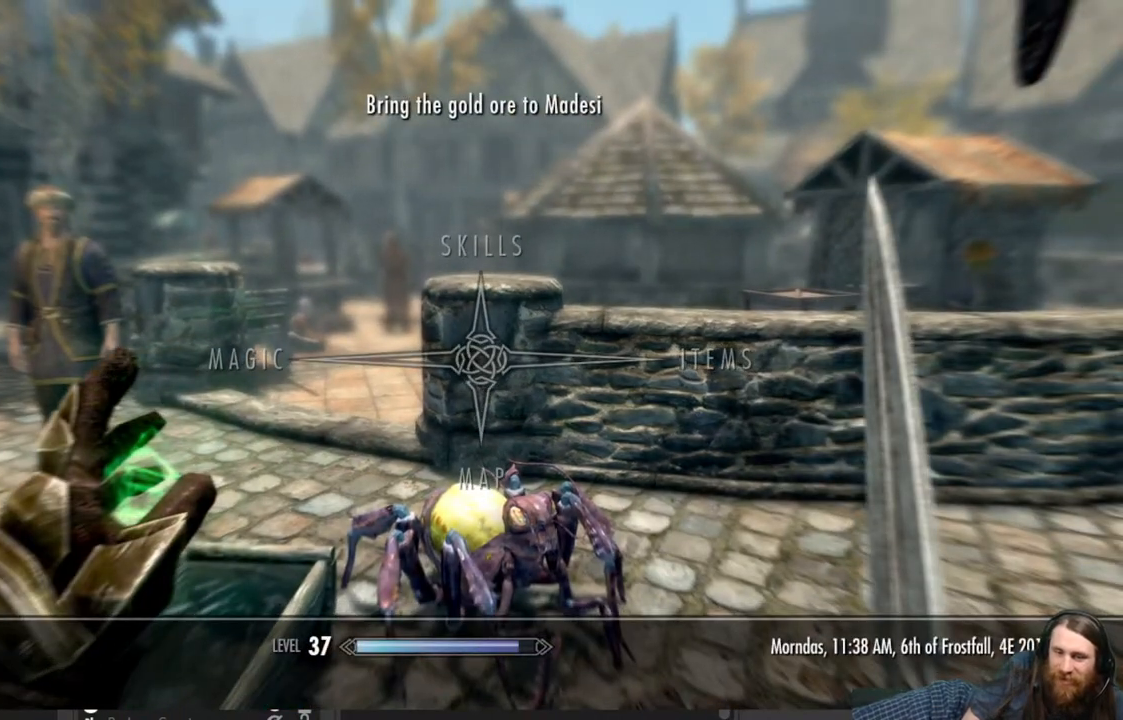
{"buttons": [], "left_stick": "center", "right_stick": "center", "events": []}
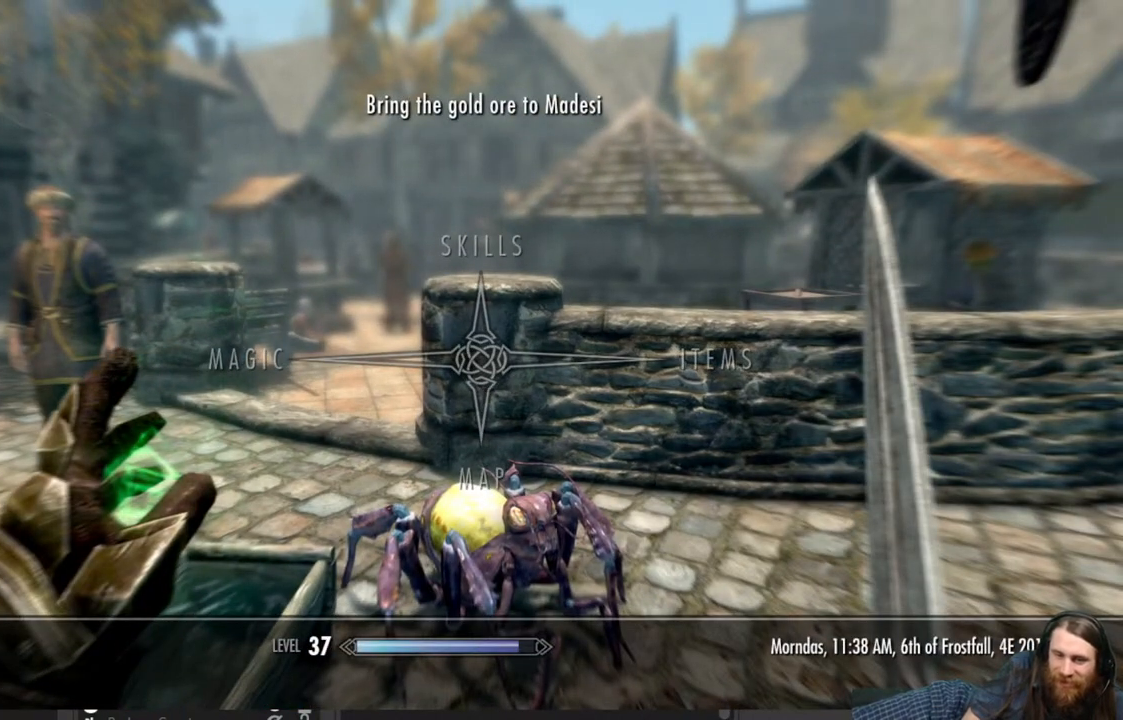
{"buttons": [], "left_stick": "center", "right_stick": "center", "events": []}
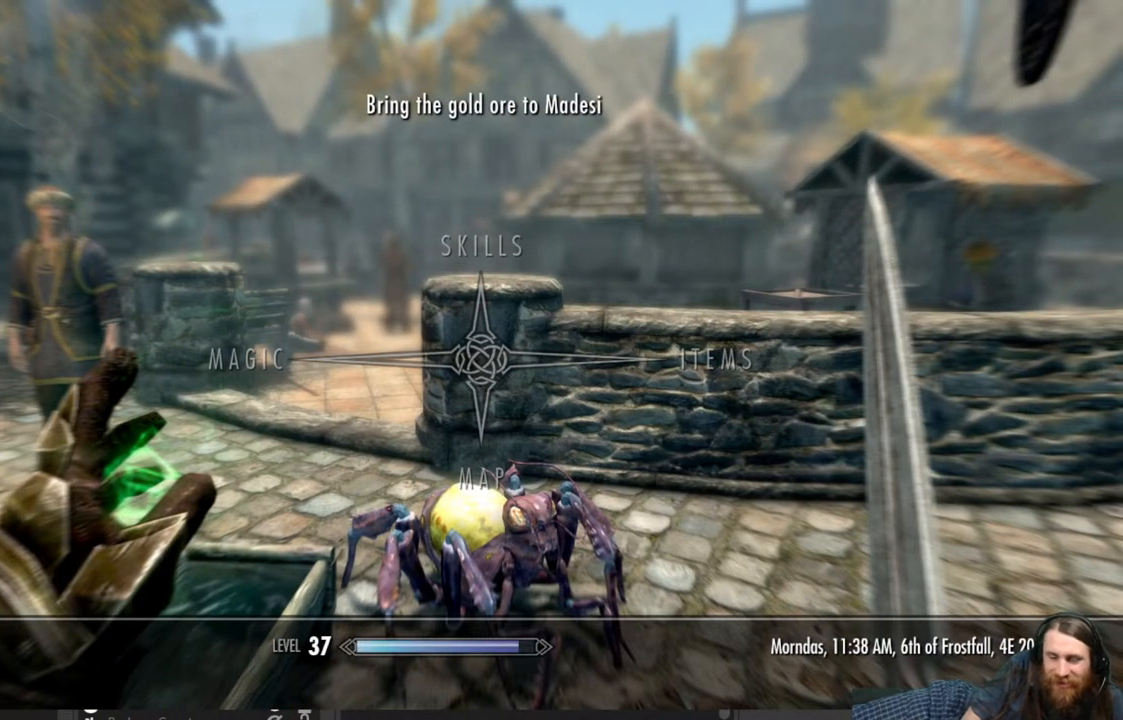
{"buttons": [], "left_stick": "center", "right_stick": "center", "events": []}
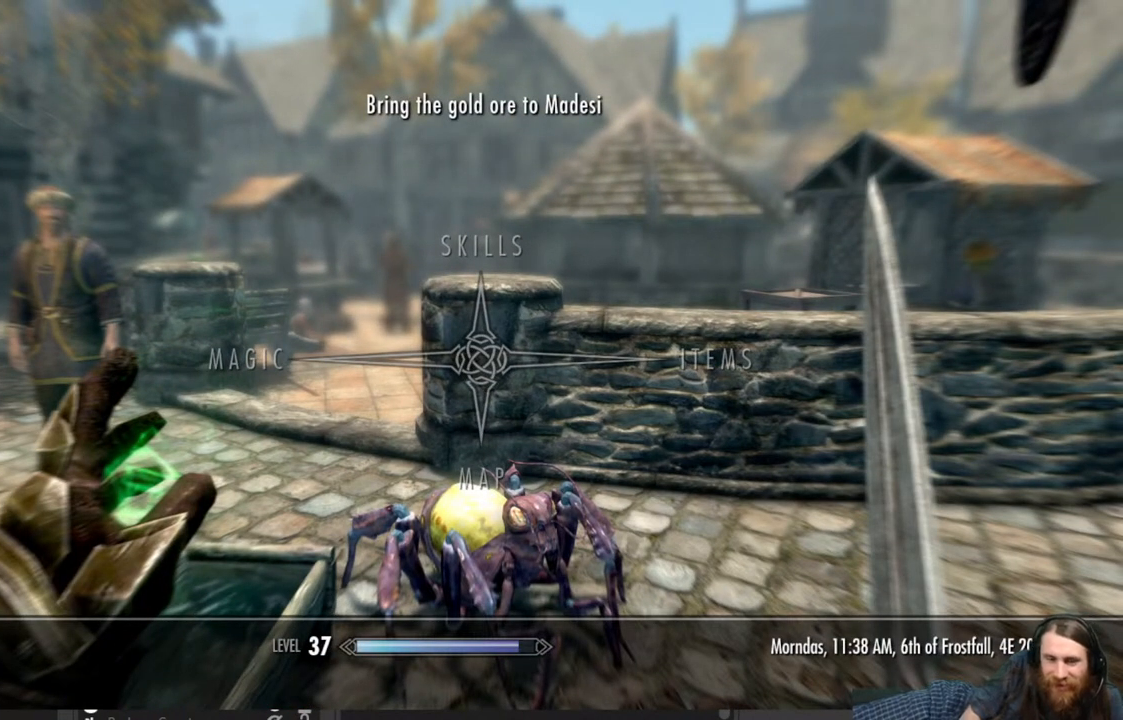
{"buttons": [], "left_stick": "center", "right_stick": "center", "events": []}
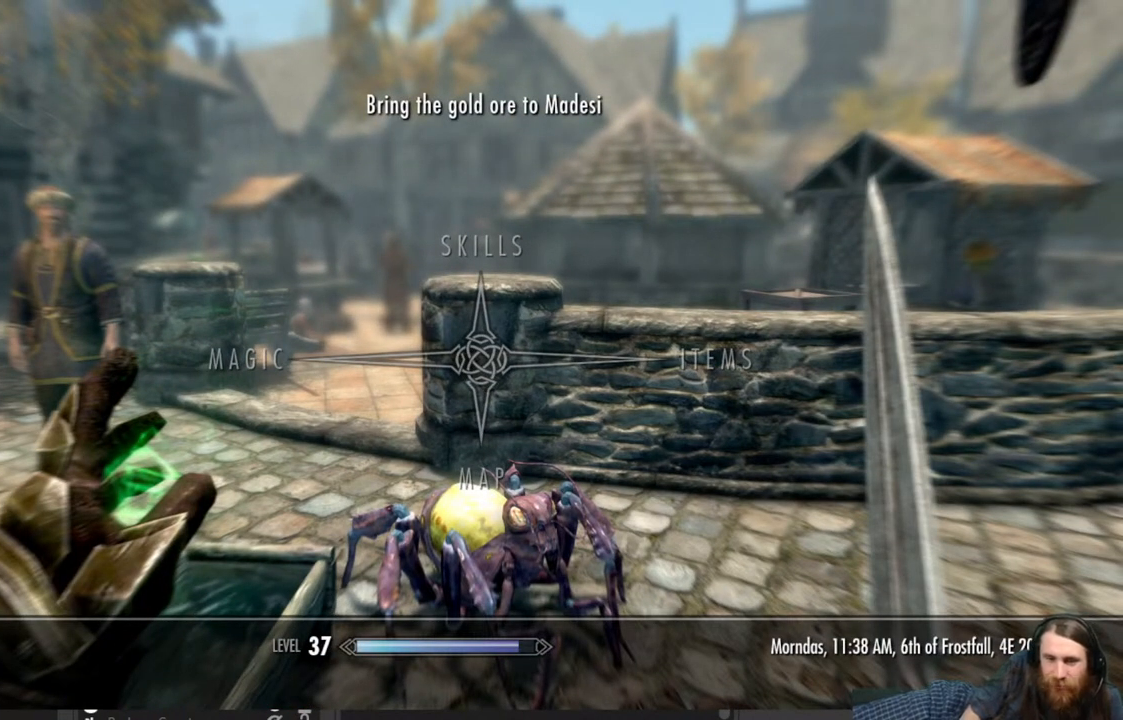
{"buttons": [], "left_stick": "center", "right_stick": "center", "events": [[33, "DPAD_LEFT", "down"], [167, "DPAD_LEFT", "up"], [217, "A", "down"], [300, "A", "up"]]}
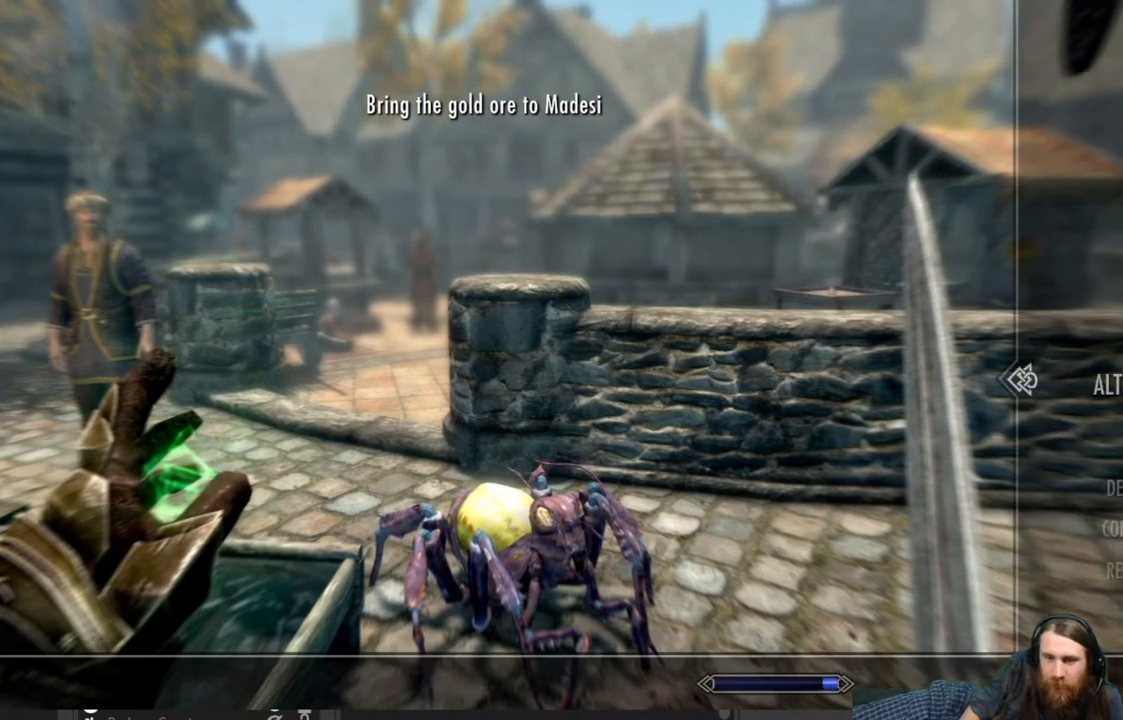
{"buttons": [], "left_stick": "center", "right_stick": "center", "events": []}
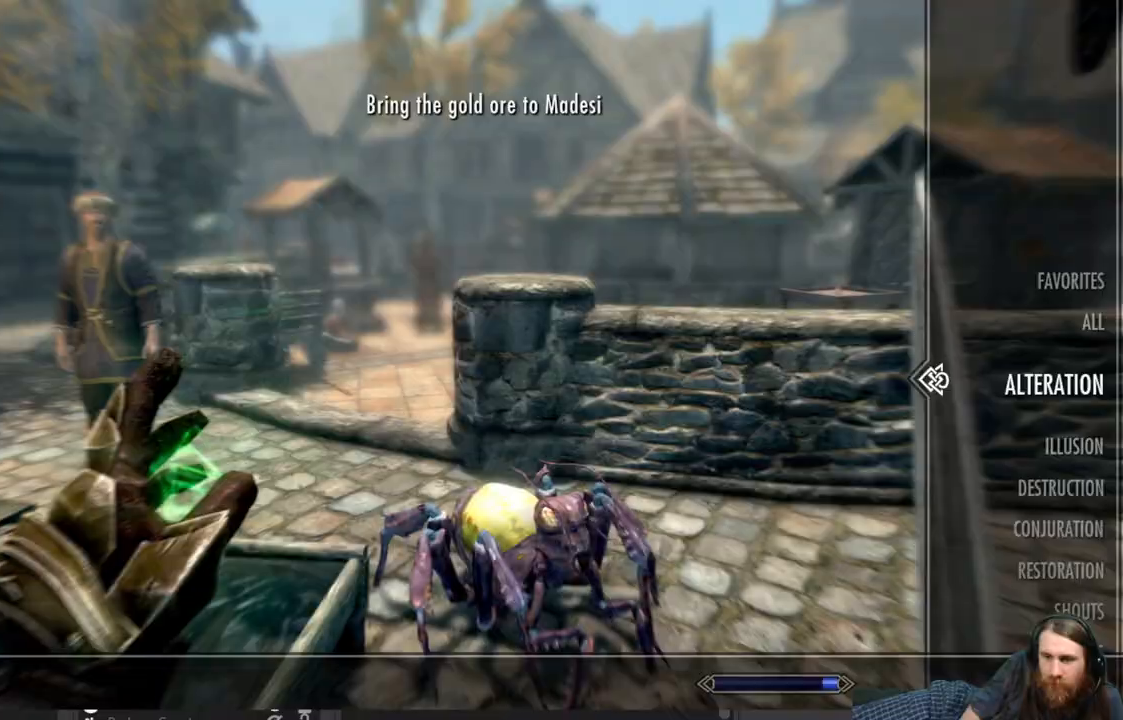
{"buttons": [], "left_stick": "center", "right_stick": "center", "events": [[250, "B", "down"], [433, "B", "up"]]}
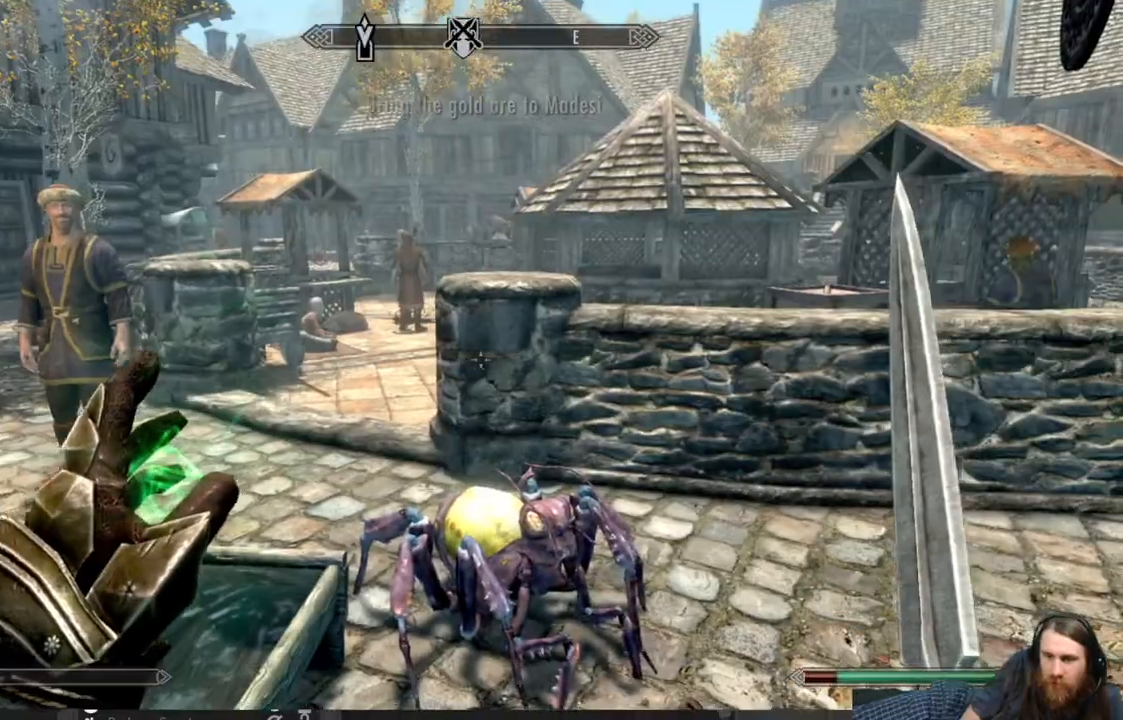
{"buttons": [], "left_stick": "up-right", "right_stick": "center", "events": [[233, "left_stick", "up-right"]]}